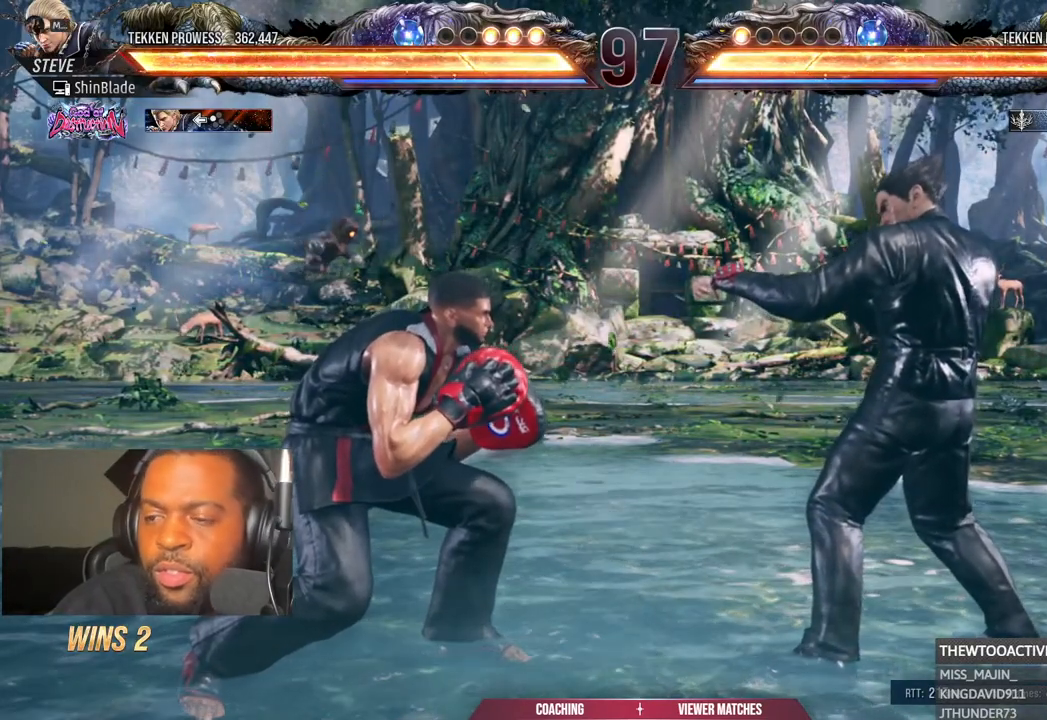
Gameplay with a controller (PlayStation layout); each line is a JSON object with the inputs held at the frame after it. "events" lists button and stick changes between this image and that frame as [ms after this image, input, new state], when the widget could be followed in between. Not read: L1 R1.
{"buttons": ["DPAD_DOWN", "DPAD_LEFT"], "left_stick": "center", "right_stick": "center", "events": []}
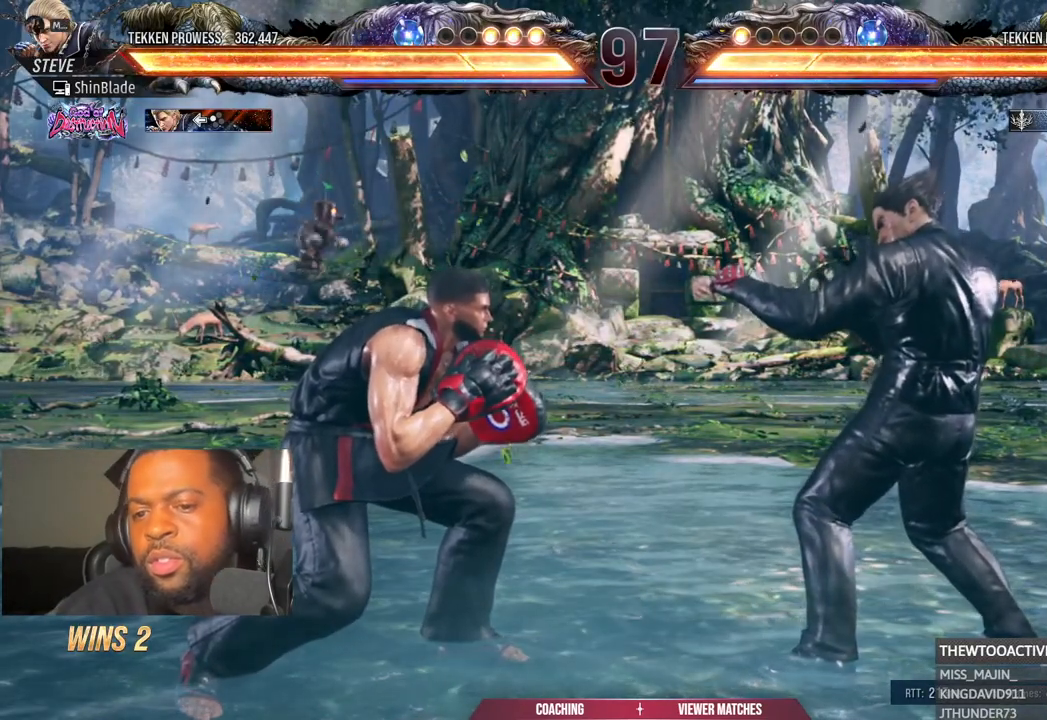
{"buttons": ["DPAD_DOWN", "DPAD_LEFT"], "left_stick": "center", "right_stick": "center", "events": []}
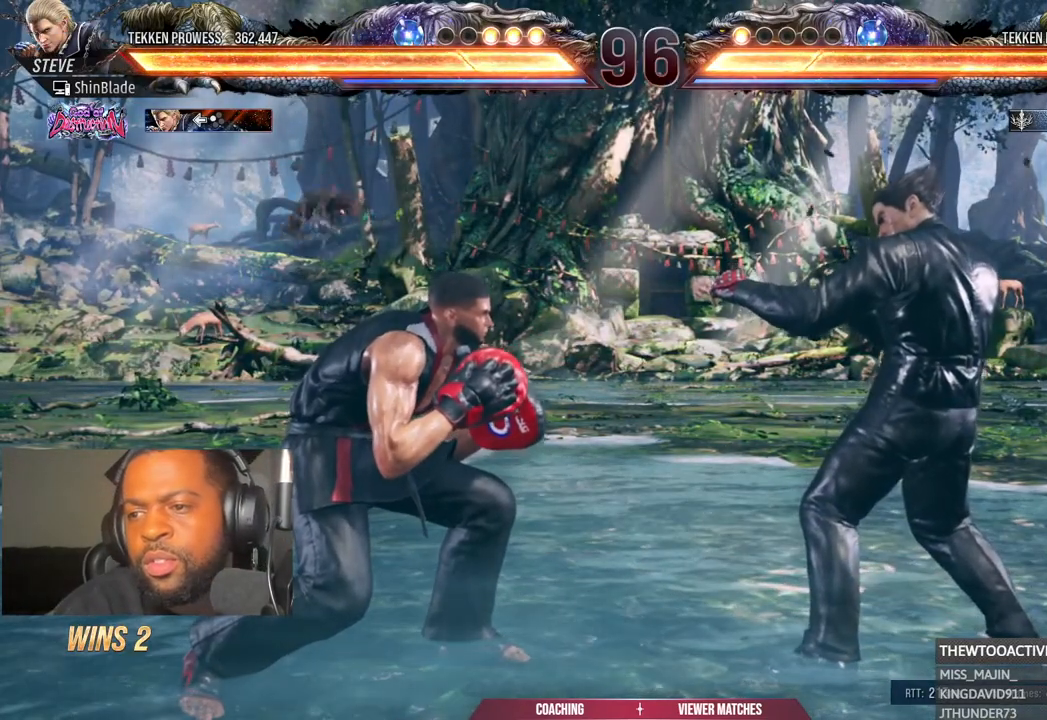
{"buttons": ["DPAD_DOWN", "DPAD_LEFT"], "left_stick": "center", "right_stick": "center", "events": []}
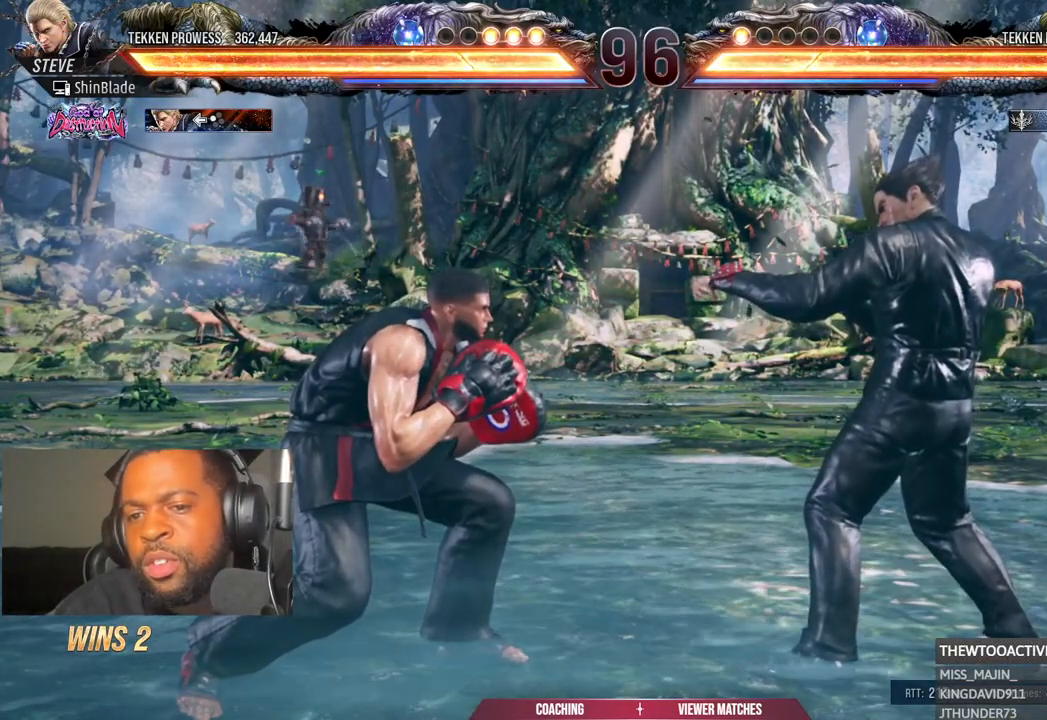
{"buttons": ["DPAD_DOWN", "DPAD_LEFT"], "left_stick": "center", "right_stick": "center"}
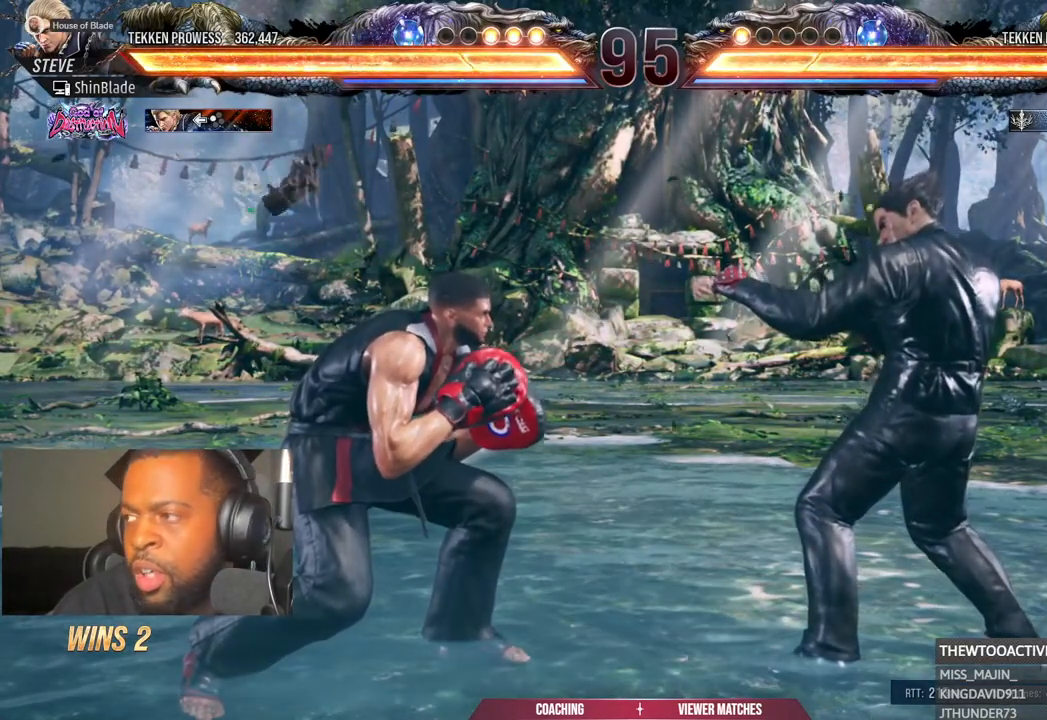
{"buttons": ["DPAD_DOWN", "DPAD_LEFT"], "left_stick": "center", "right_stick": "center", "events": []}
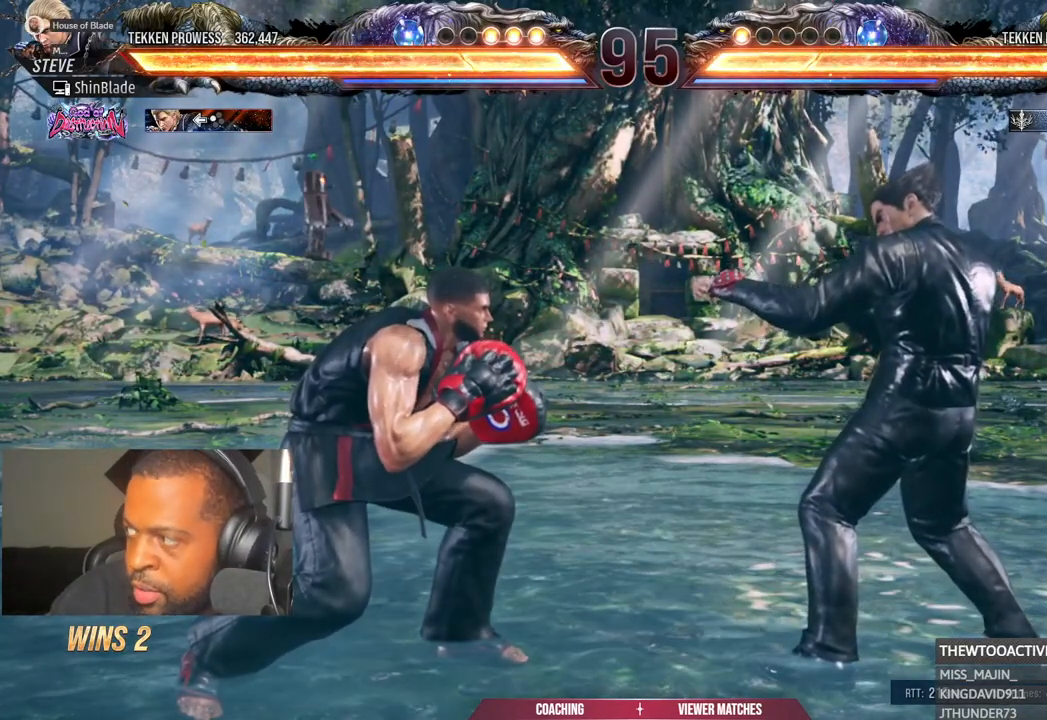
{"buttons": ["DPAD_DOWN", "DPAD_LEFT"], "left_stick": "center", "right_stick": "center", "events": []}
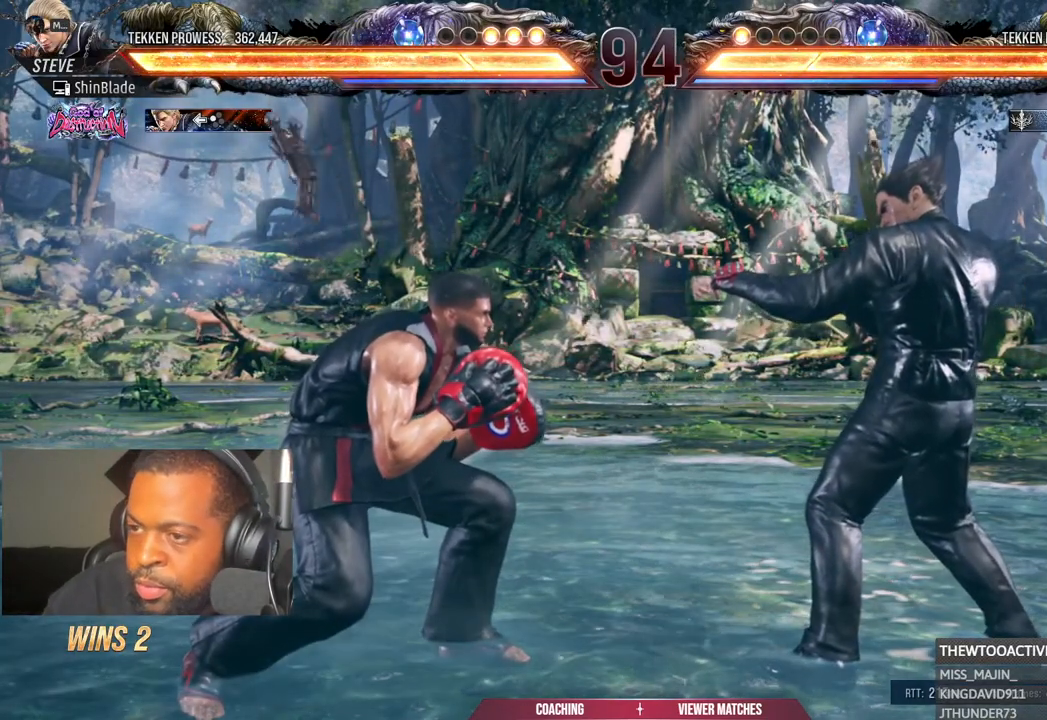
{"buttons": ["DPAD_DOWN", "DPAD_LEFT"], "left_stick": "center", "right_stick": "center"}
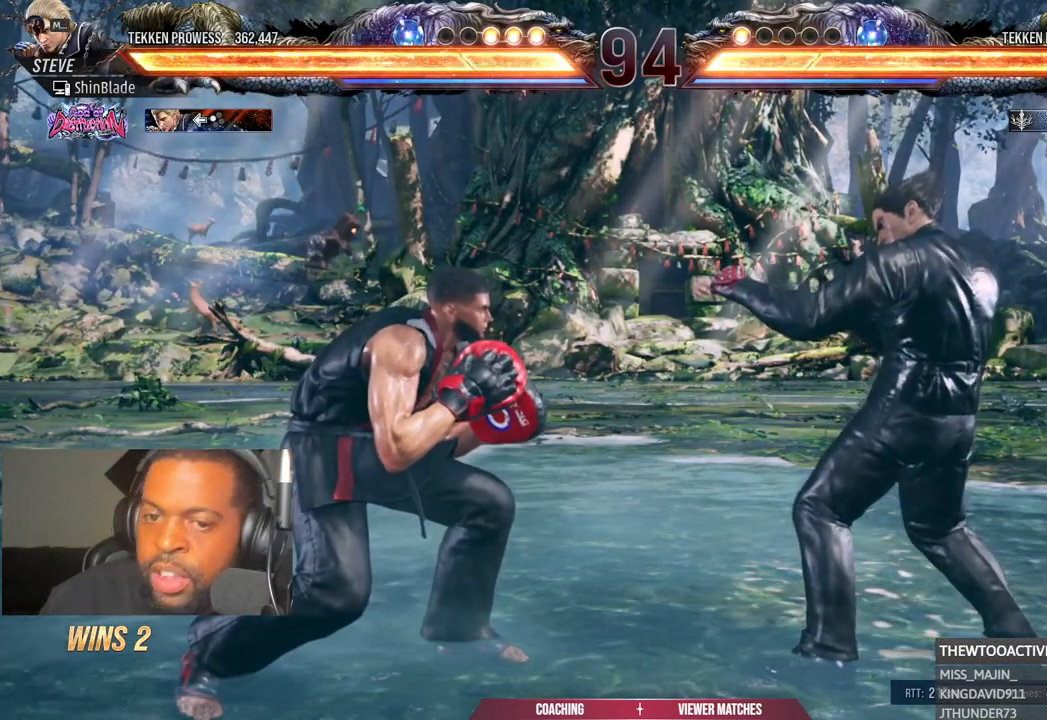
{"buttons": ["DPAD_DOWN", "DPAD_LEFT"], "left_stick": "center", "right_stick": "center", "events": []}
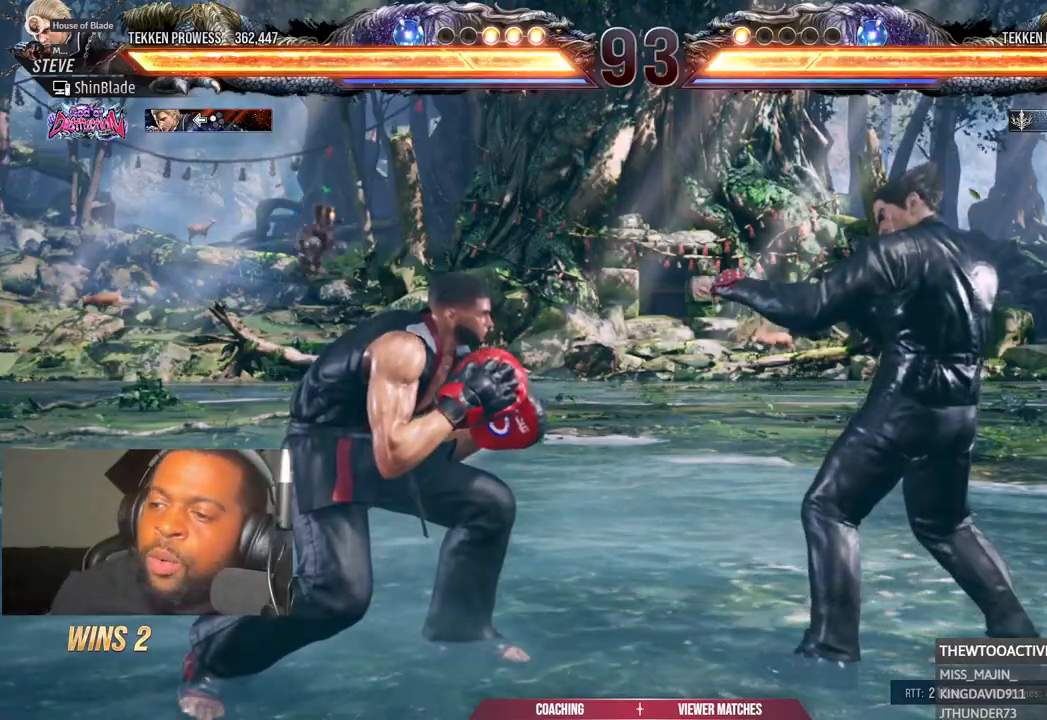
{"buttons": ["DPAD_DOWN", "DPAD_LEFT"], "left_stick": "center", "right_stick": "center", "events": []}
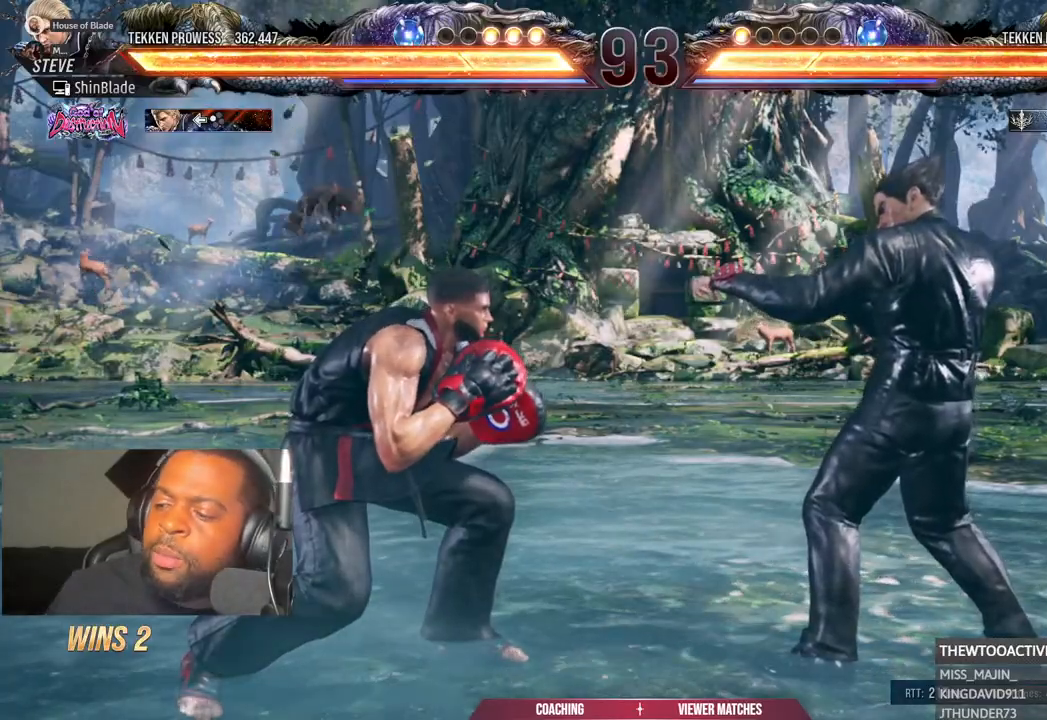
{"buttons": ["DPAD_DOWN", "DPAD_LEFT"], "left_stick": "center", "right_stick": "center", "events": [[317, "right_stick", "down"], [417, "right_stick", "center"]]}
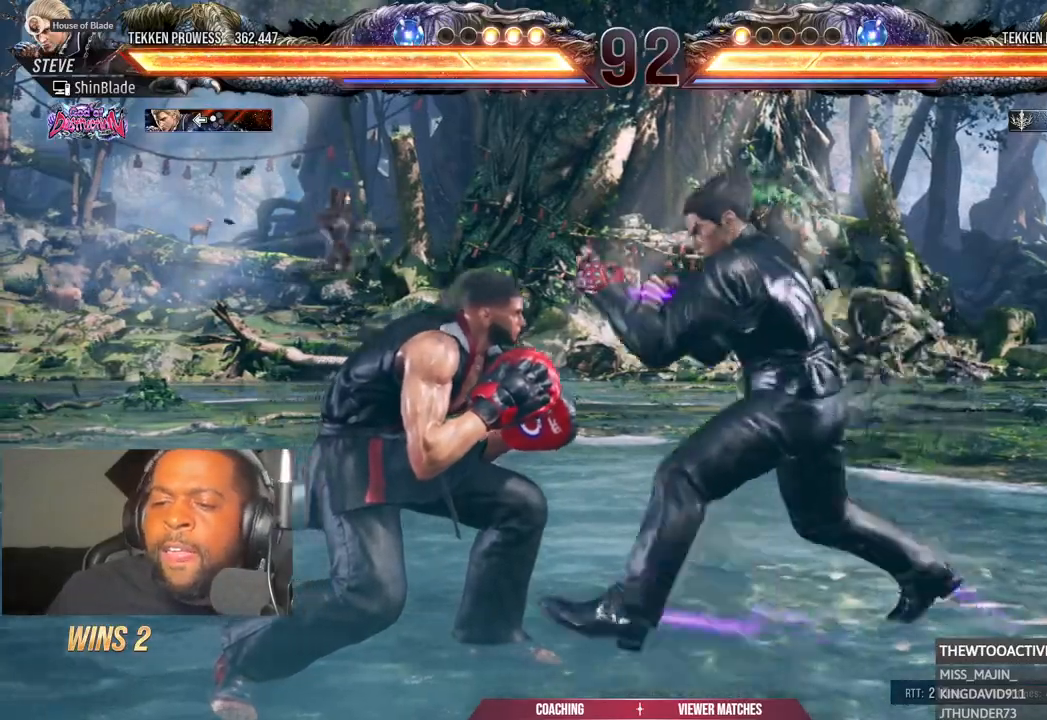
{"buttons": ["DPAD_DOWN", "DPAD_LEFT"], "left_stick": "center", "right_stick": "center", "events": []}
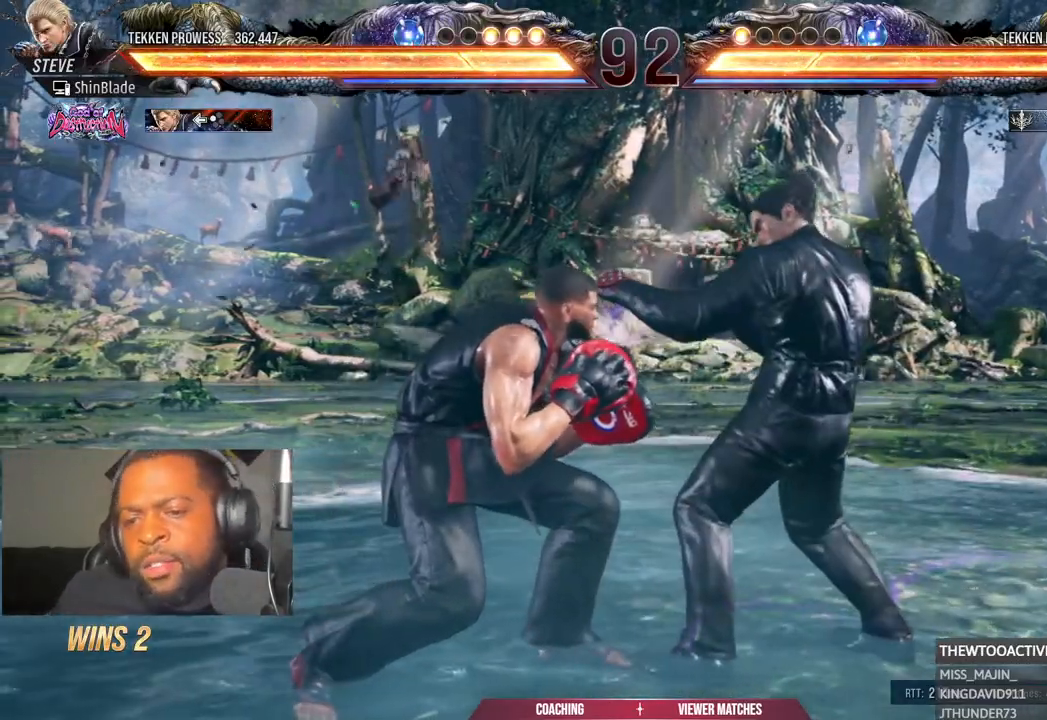
{"buttons": ["DPAD_DOWN", "DPAD_LEFT"], "left_stick": "center", "right_stick": "down", "events": [[100, "right_stick", "down"], [150, "right_stick", "center"], [417, "right_stick", "down"]]}
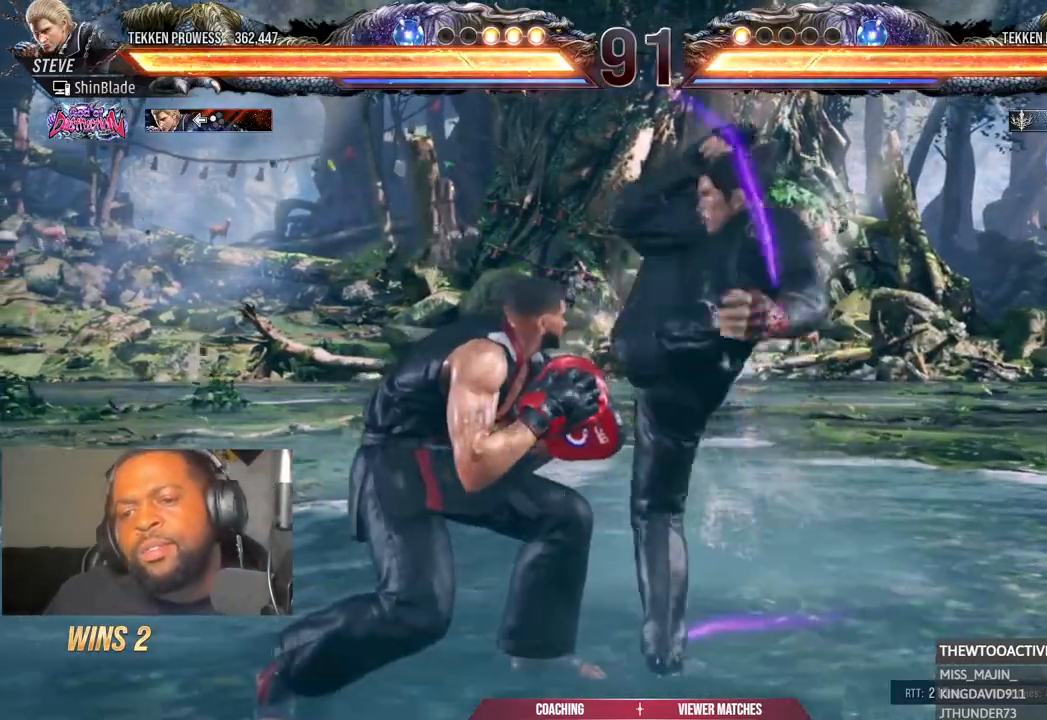
{"buttons": ["DPAD_DOWN", "DPAD_LEFT"], "left_stick": "center", "right_stick": "down", "events": [[383, "R2", "down"], [467, "R2", "up"]]}
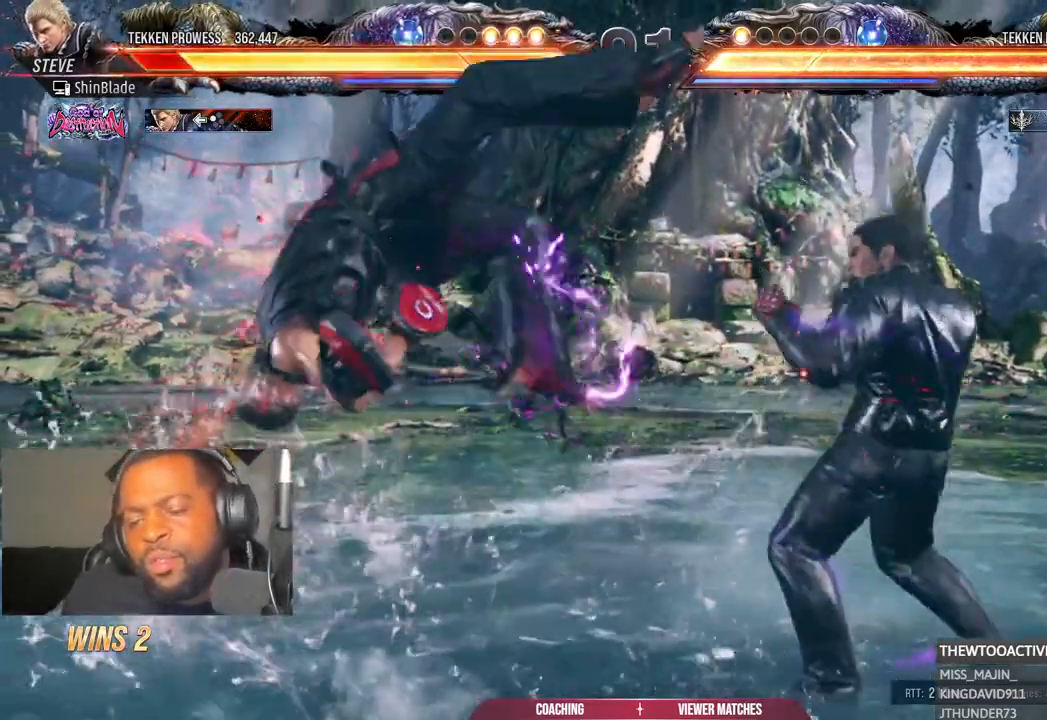
{"buttons": ["DPAD_LEFT"], "left_stick": "center", "right_stick": "down", "events": [[100, "DPAD_DOWN", "up"]]}
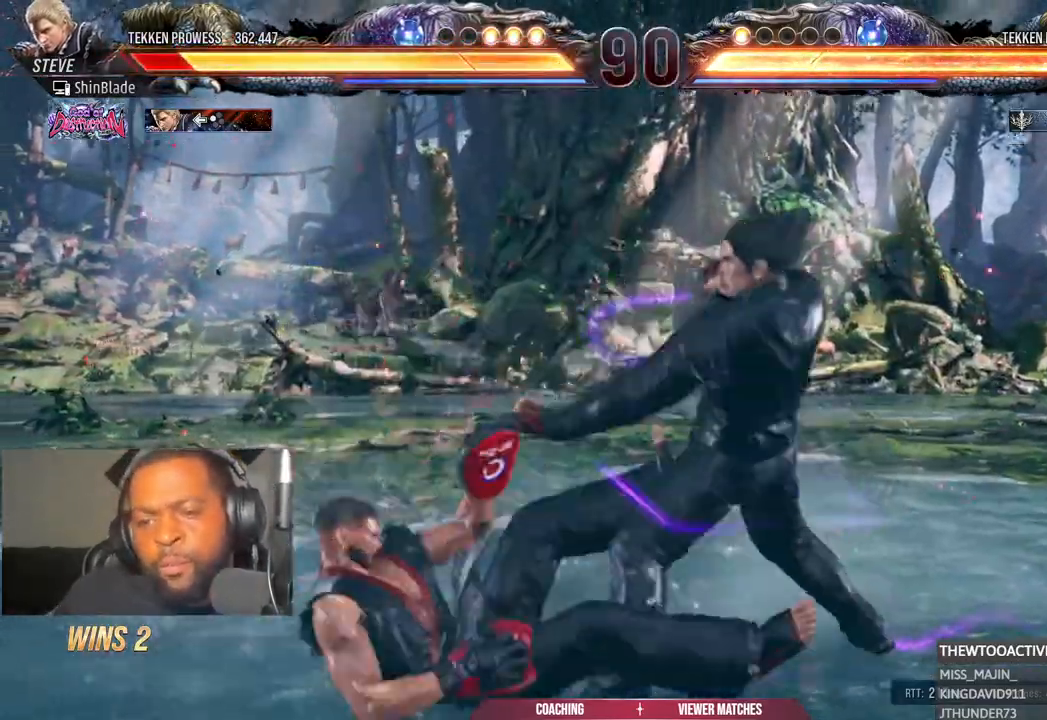
{"buttons": ["DPAD_LEFT"], "left_stick": "center", "right_stick": "down", "events": []}
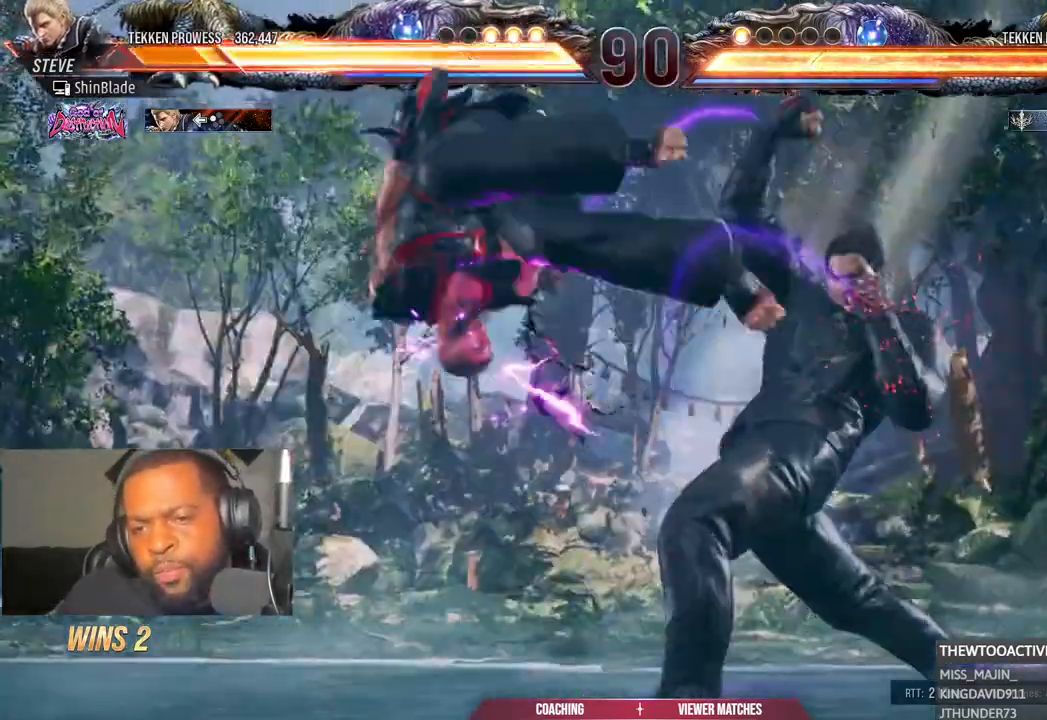
{"buttons": ["DPAD_LEFT"], "left_stick": "center", "right_stick": "center", "events": [[17, "right_stick", "center"]]}
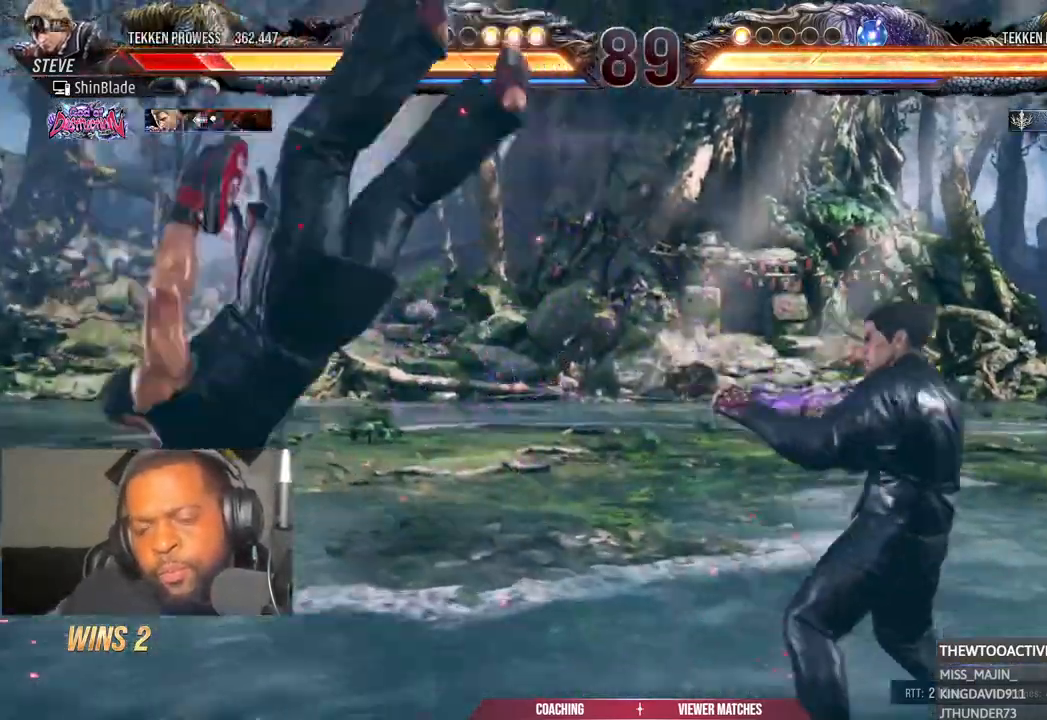
{"buttons": ["DPAD_LEFT"], "left_stick": "center", "right_stick": "center", "events": []}
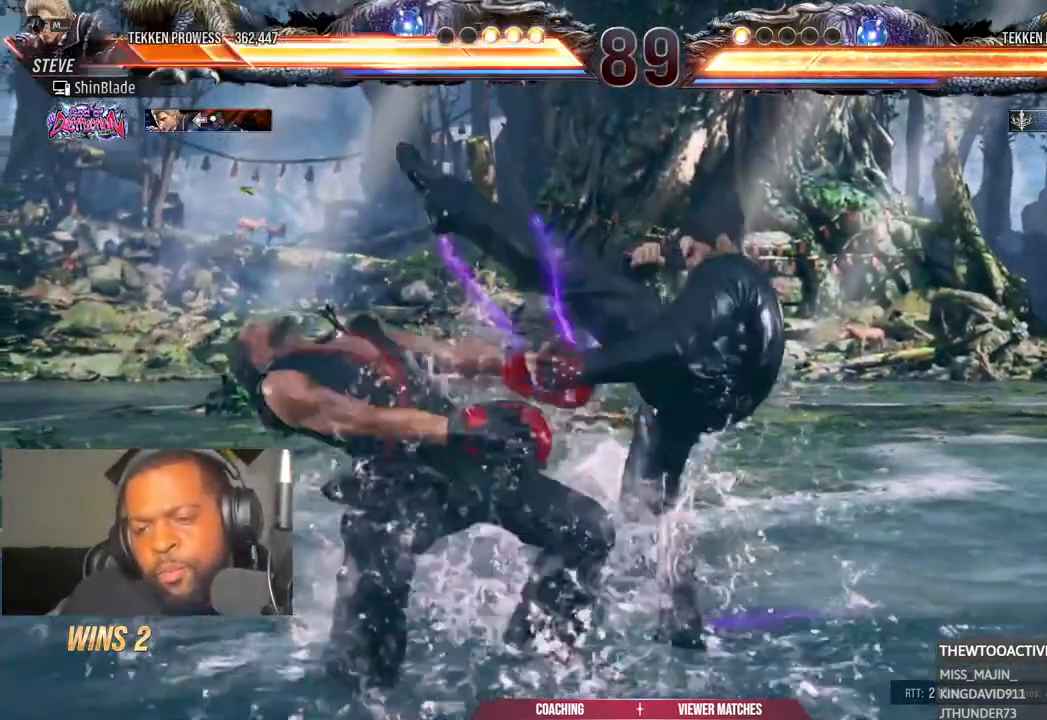
{"buttons": ["DPAD_LEFT"], "left_stick": "center", "right_stick": "center", "events": []}
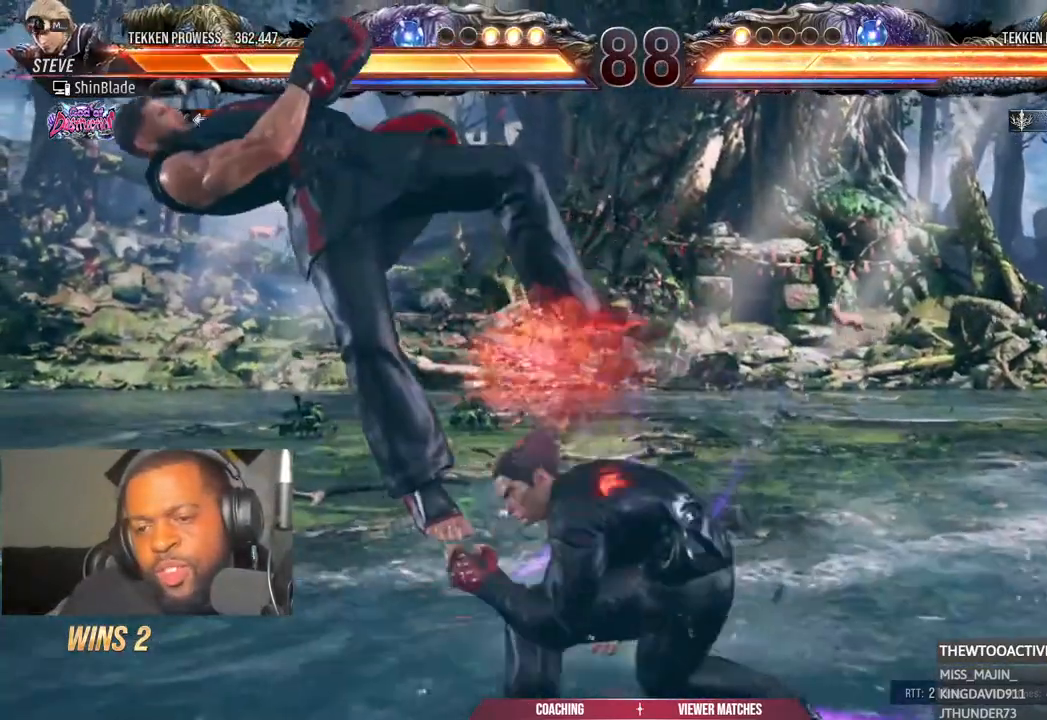
{"buttons": ["DPAD_LEFT"], "left_stick": "center", "right_stick": "center", "events": []}
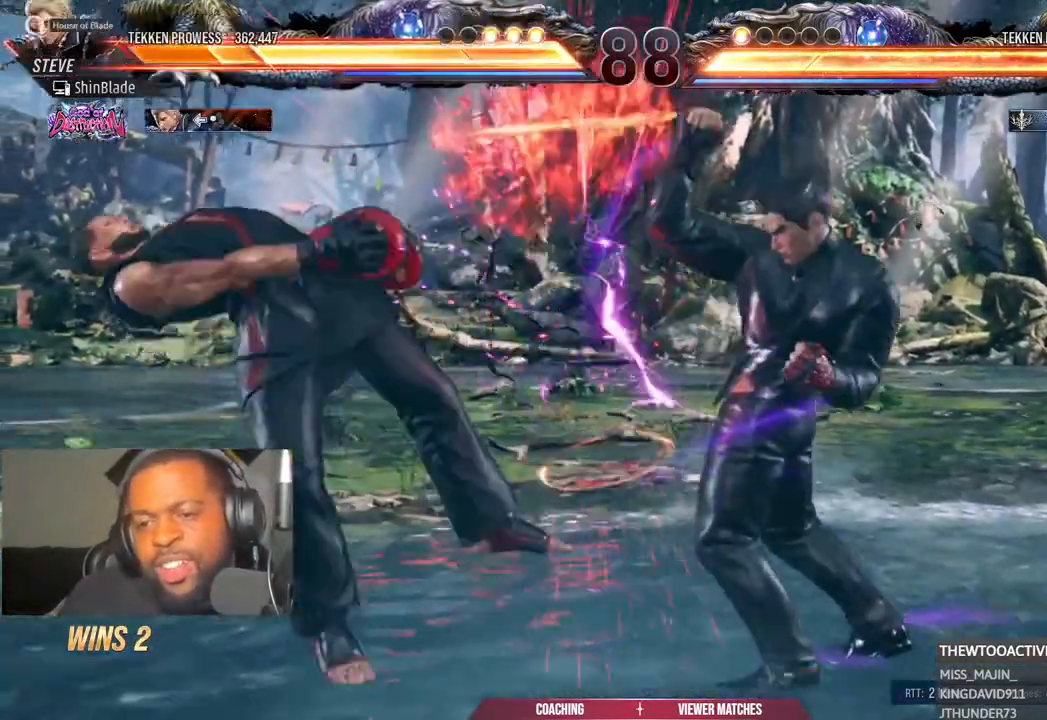
{"buttons": [], "left_stick": "center", "right_stick": "center", "events": [[483, "DPAD_LEFT", "up"]]}
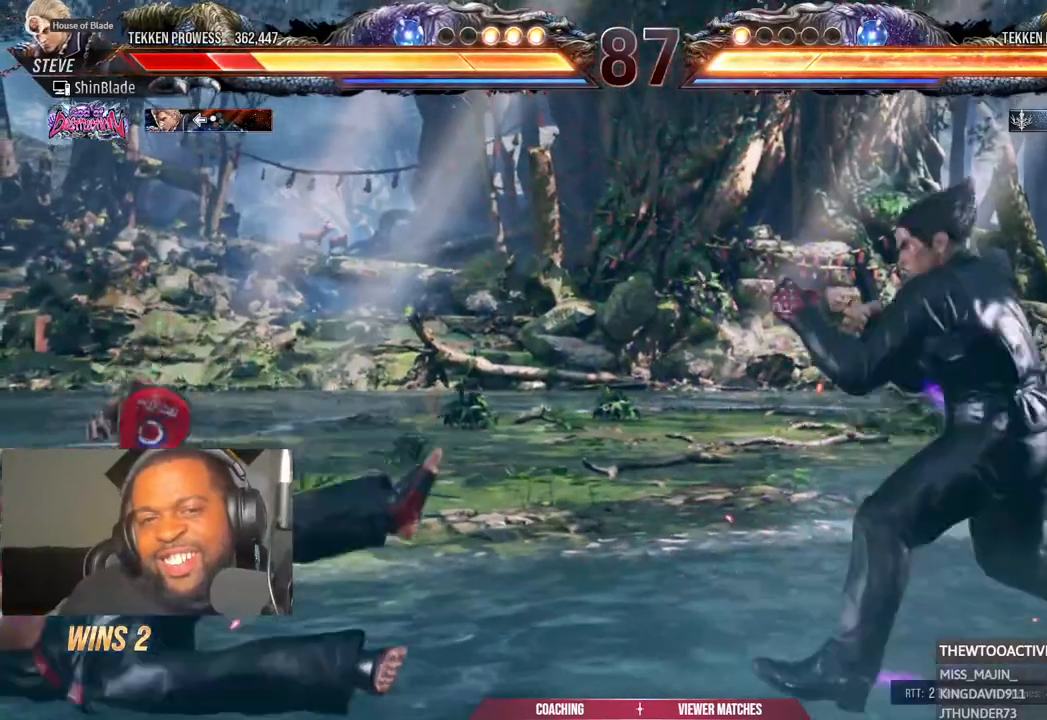
{"buttons": ["DPAD_LEFT"], "left_stick": "center", "right_stick": "center", "events": [[417, "DPAD_LEFT", "down"]]}
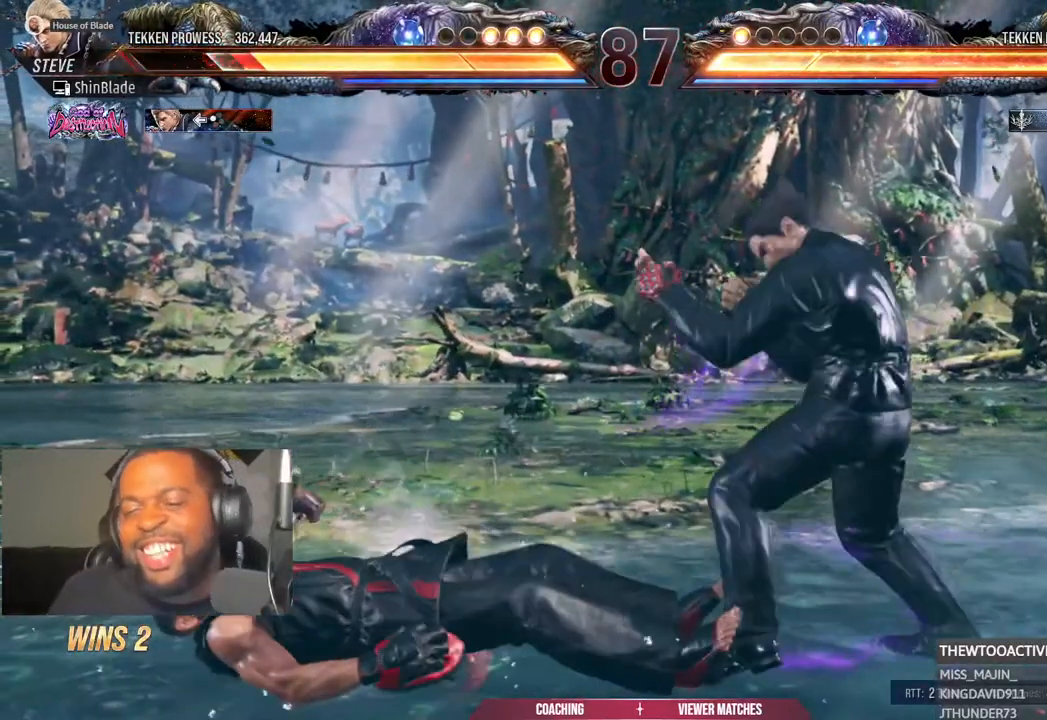
{"buttons": [], "left_stick": "center", "right_stick": "center", "events": [[200, "DPAD_LEFT", "up"], [400, "R2", "down"], [483, "R2", "up"]]}
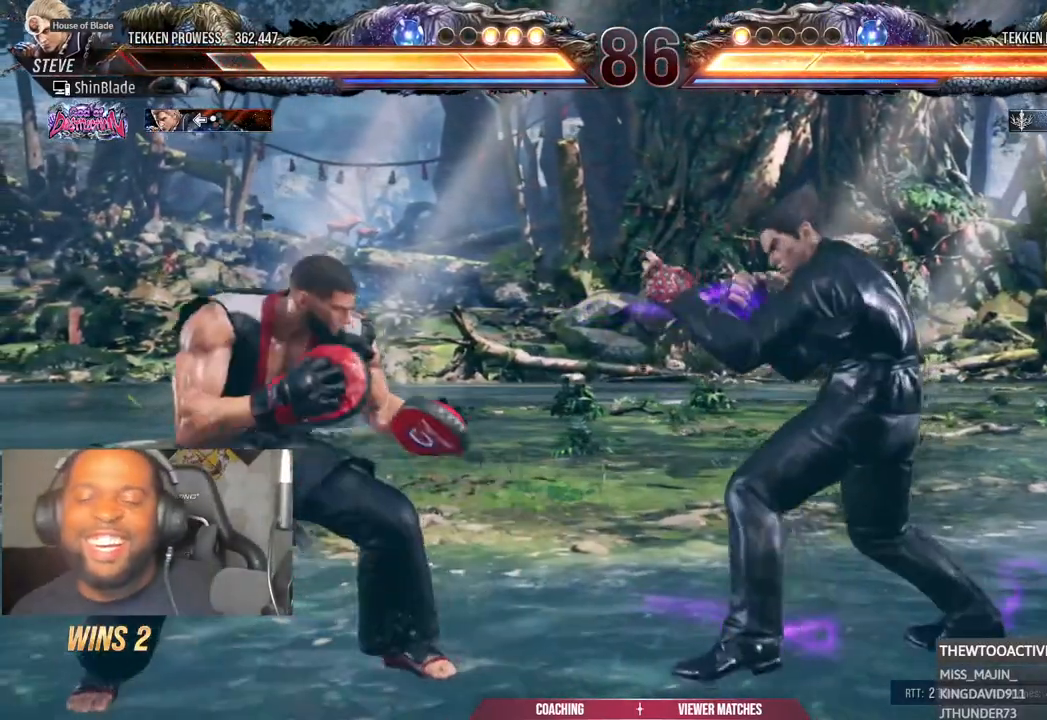
{"buttons": ["DPAD_DOWN", "DPAD_LEFT"], "left_stick": "center", "right_stick": "center", "events": [[383, "DPAD_LEFT", "down"], [483, "DPAD_DOWN", "down"]]}
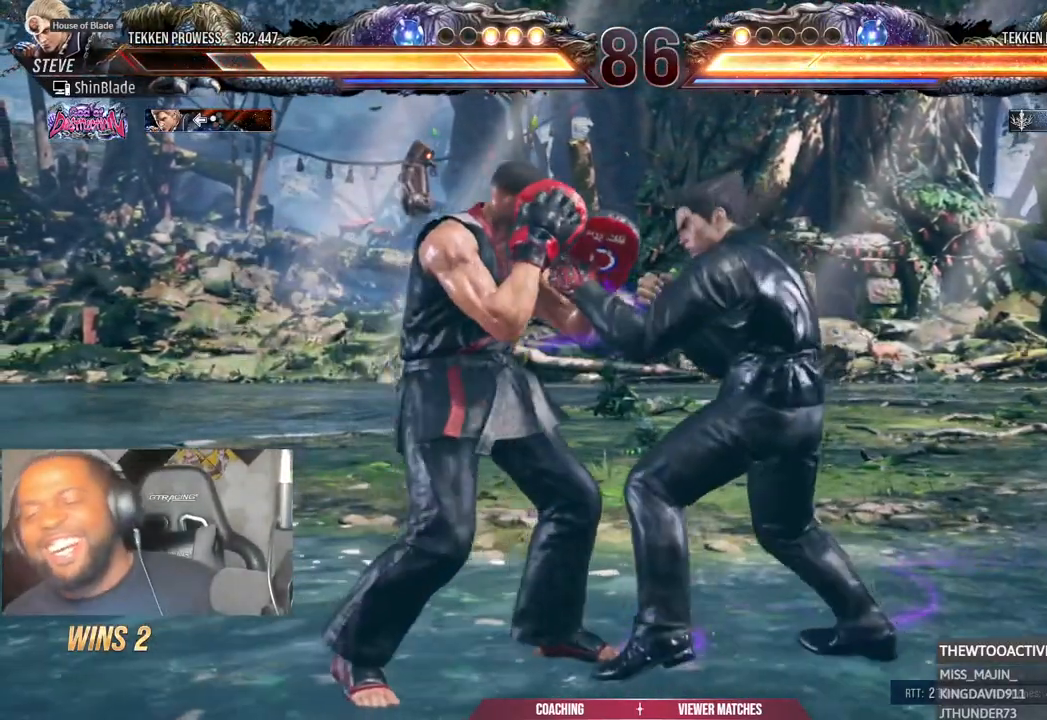
{"buttons": ["DPAD_DOWN", "DPAD_LEFT"], "left_stick": "center", "right_stick": "center", "events": []}
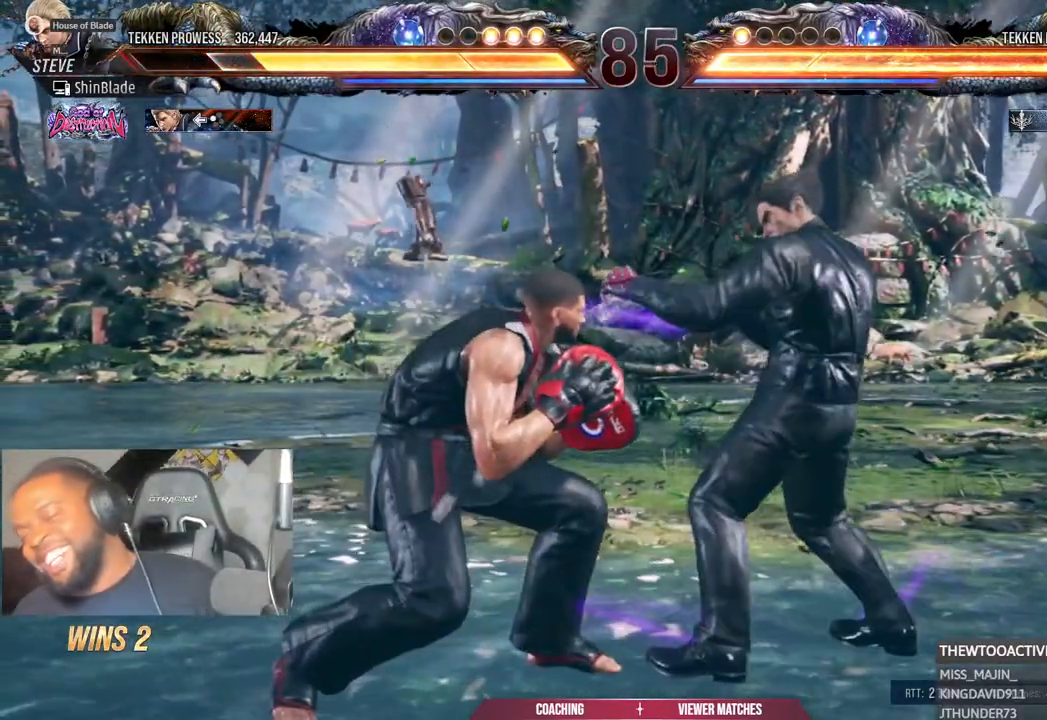
{"buttons": ["DPAD_DOWN", "DPAD_LEFT"], "left_stick": "center", "right_stick": "down", "events": [[83, "right_stick", "down"]]}